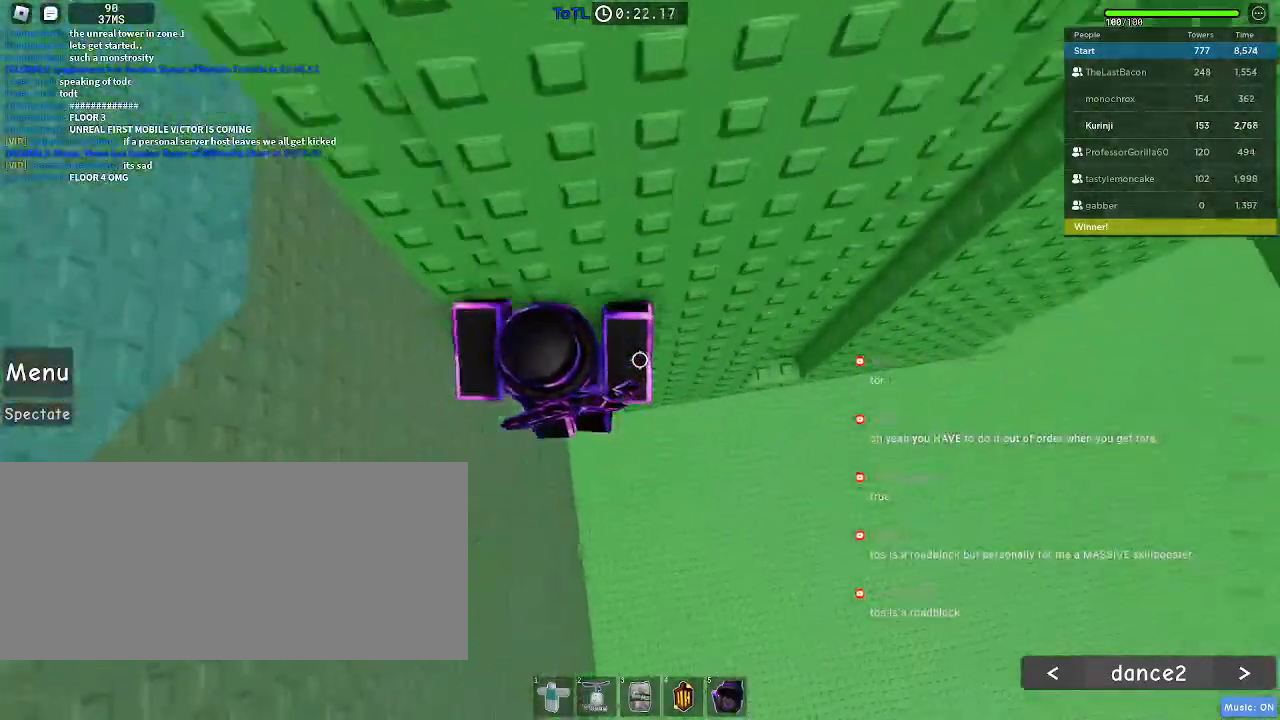
Gameplay with keyboard and mouse; each line is a JSON object with the keys and mouse buttons held at the frame after it. "events" lists presses ("down") and releases ("up") of "a", "ctrl", "d", "e", "f", "q", "r", "s", "shift", "space", "tab", "w", "mouse_left", "mouse_wheel", "mouse_right", "mouse_mb4" and "mouse_mb5" between this image and that frame as [ms after this image, input, new state], when the widget could be followed in between. "mouse_left", "mouse_wheel", "mouse_right", "mouse_mb4", "mouse_mb5" = the "left", "wheel", "right", "mb4", "mb5" buttons of the "mouse" list. No other keys are recorded. "wheel" means that the mouse wheel is clicked or scrolled. Mouse movement is not recorded.
{"keys": ["a", "space"], "mouse": [], "events": [[17, "w", "down"], [100, "a", "up"], [184, "w", "up"], [317, "a", "down"], [434, "space", "down"]]}
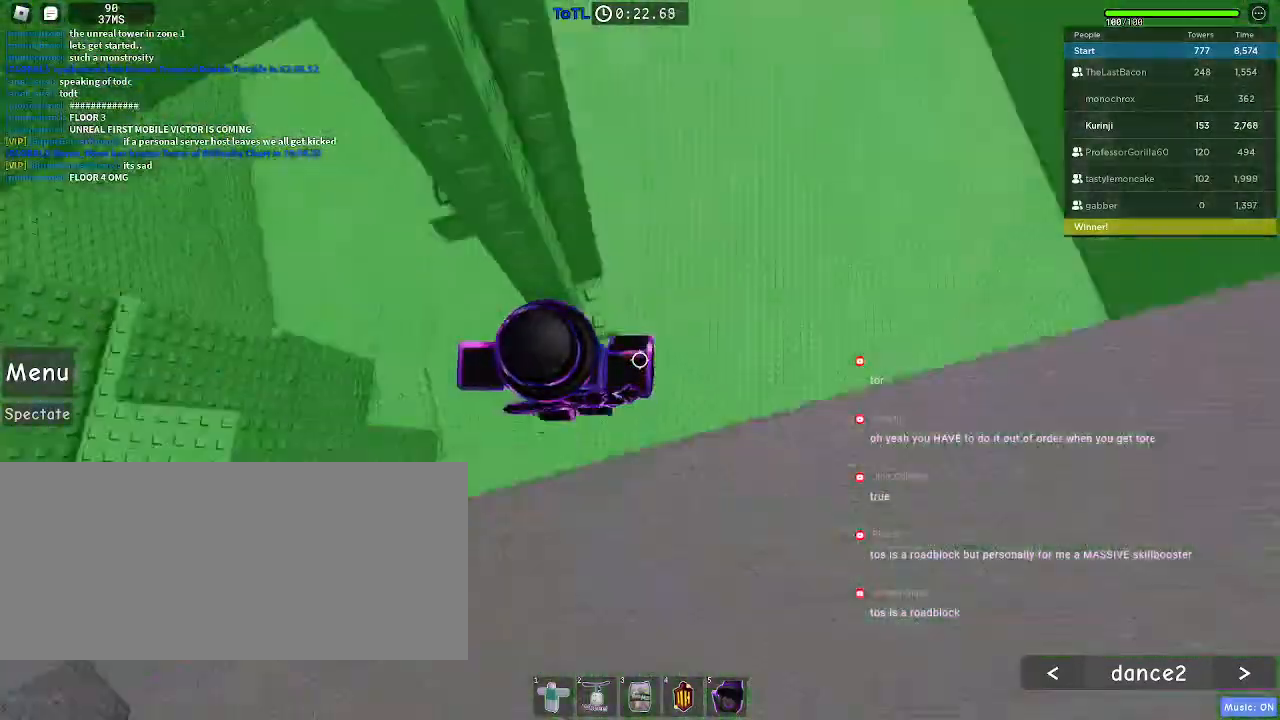
{"keys": [], "mouse": [], "events": [[17, "space", "up"], [134, "w", "down"], [300, "a", "up"], [334, "w", "up"]]}
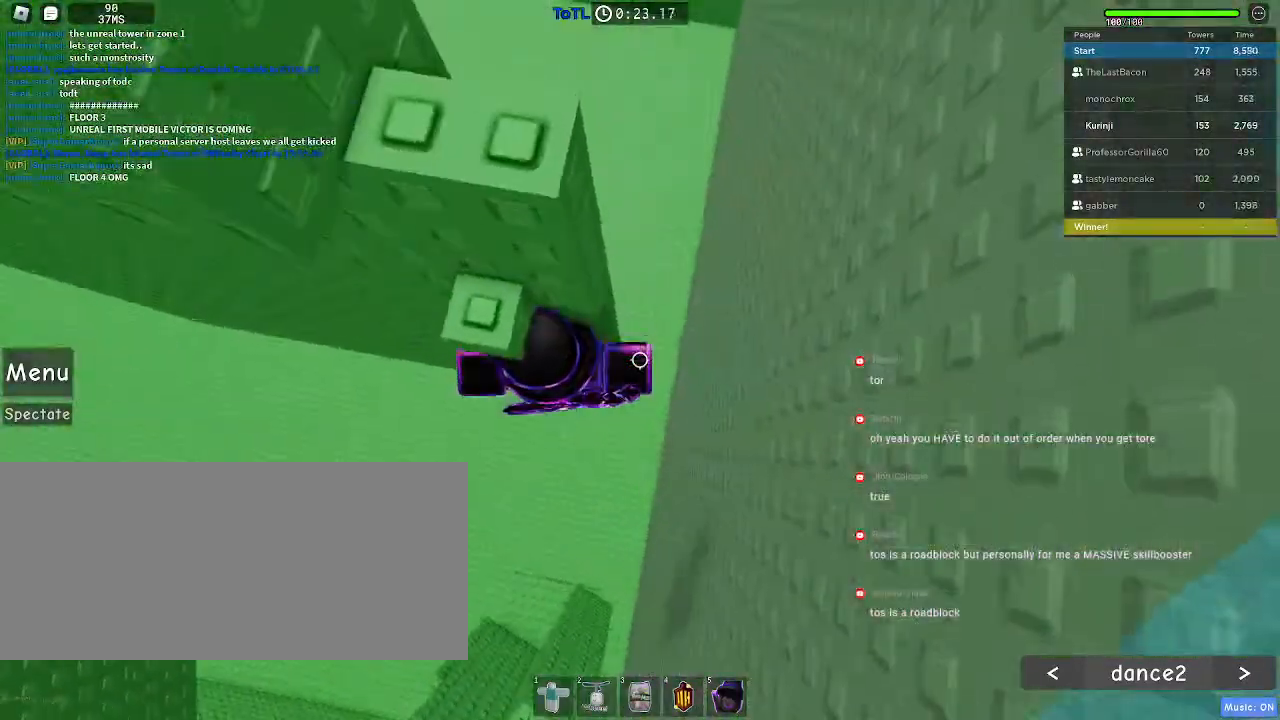
{"keys": ["w"], "mouse": [], "events": [[234, "s", "down"], [300, "space", "down"], [334, "s", "up"], [417, "w", "down"], [434, "space", "up"]]}
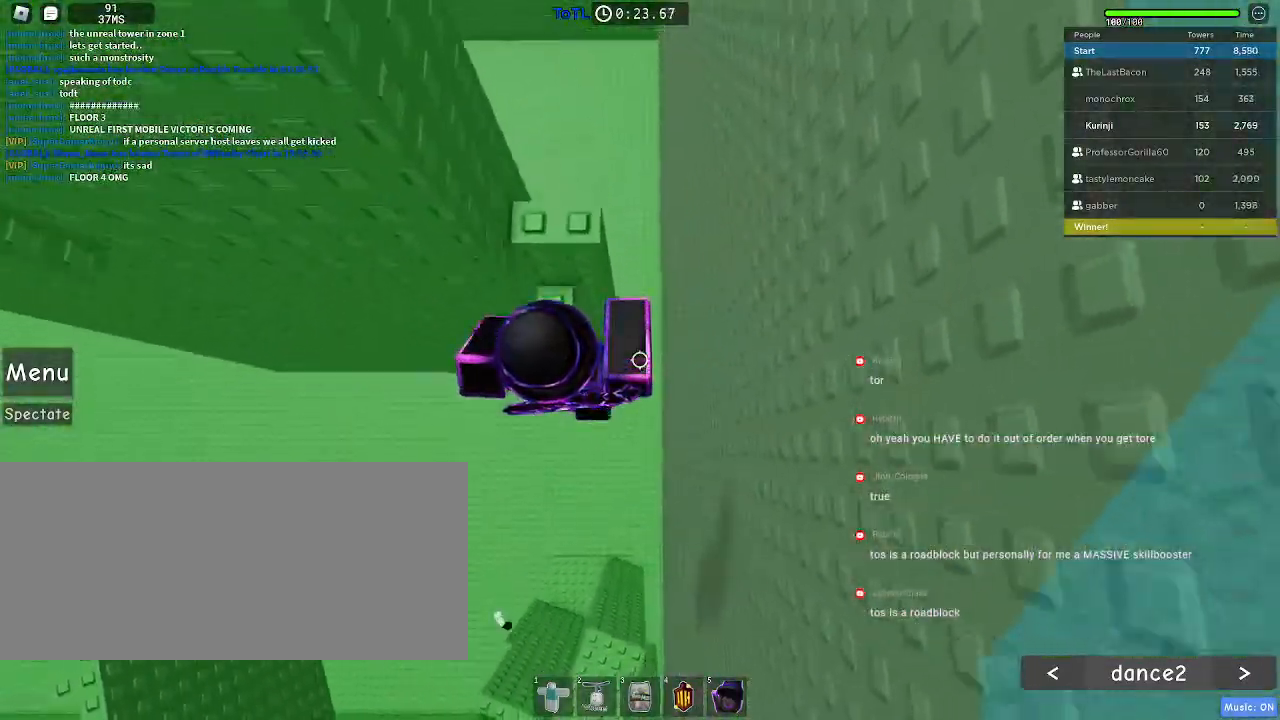
{"keys": [], "mouse": [], "events": [[150, "w", "up"], [234, "space", "down"], [267, "w", "down"], [334, "space", "up"], [417, "w", "up"]]}
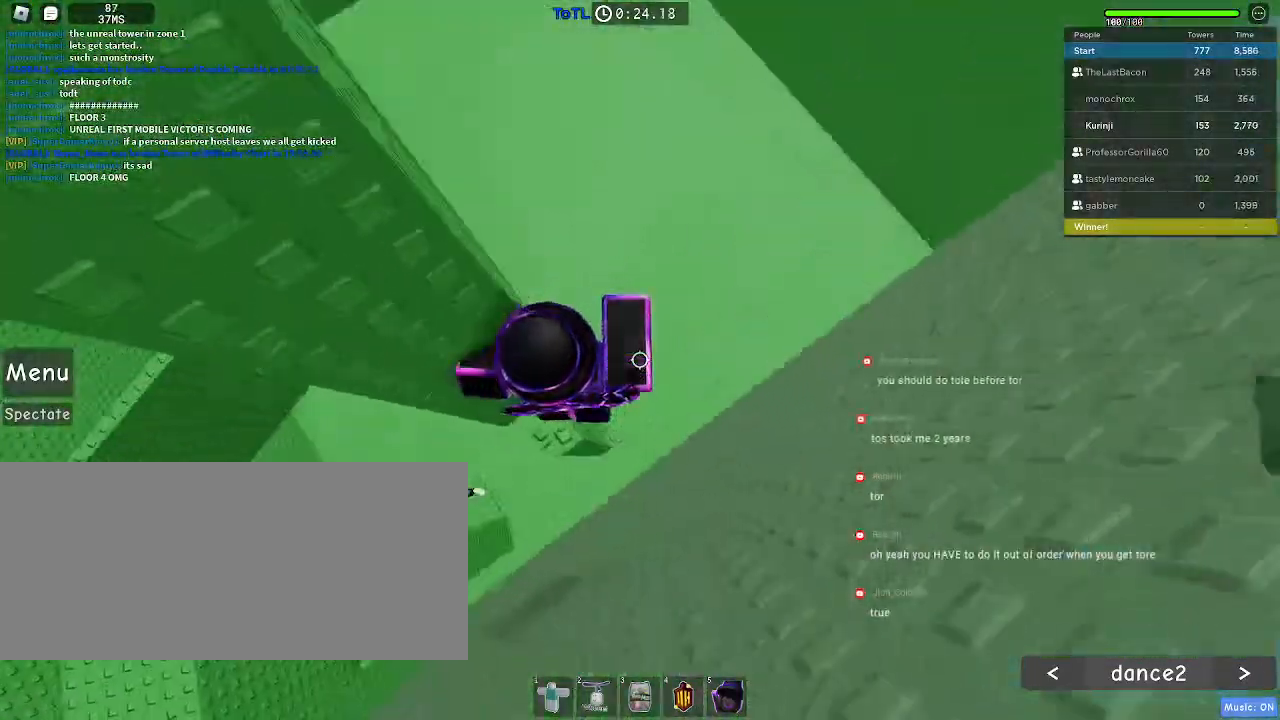
{"keys": [], "mouse": [], "events": [[150, "a", "down"], [234, "a", "up"], [467, "w", "down"], [500, "w", "up"]]}
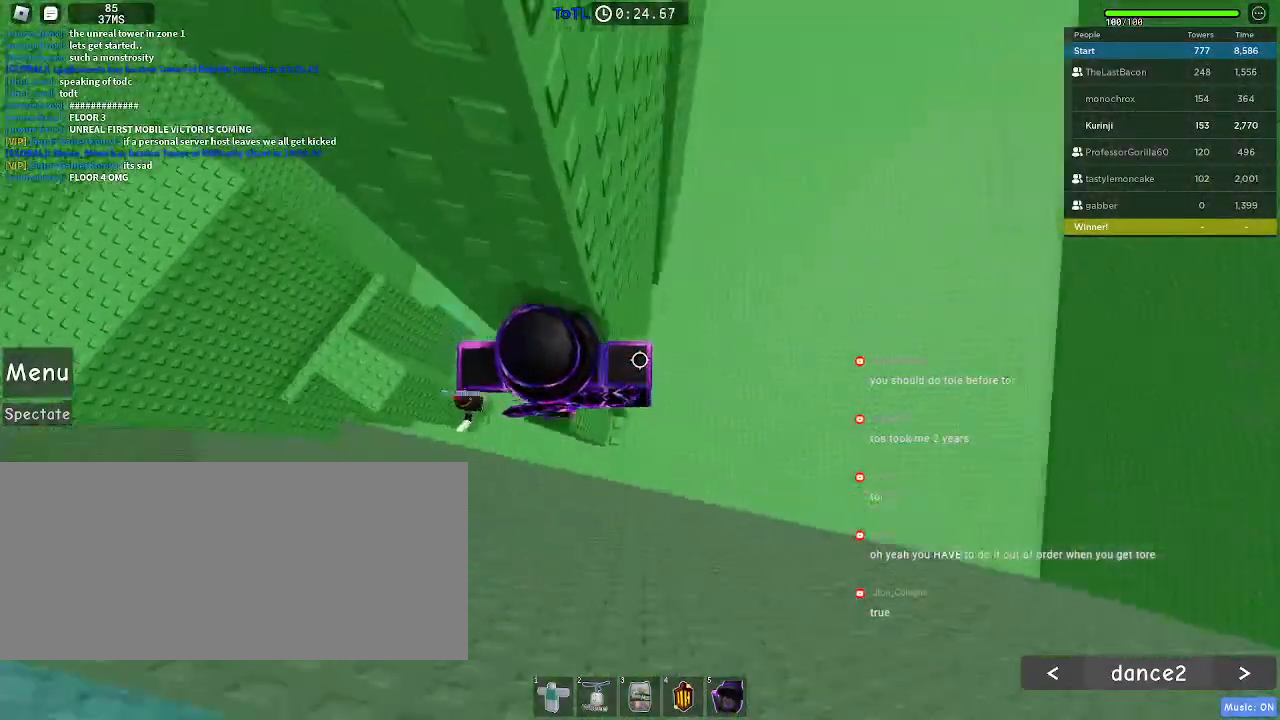
{"keys": ["d"], "mouse": [], "events": [[217, "d", "down"], [350, "space", "down"], [434, "space", "up"]]}